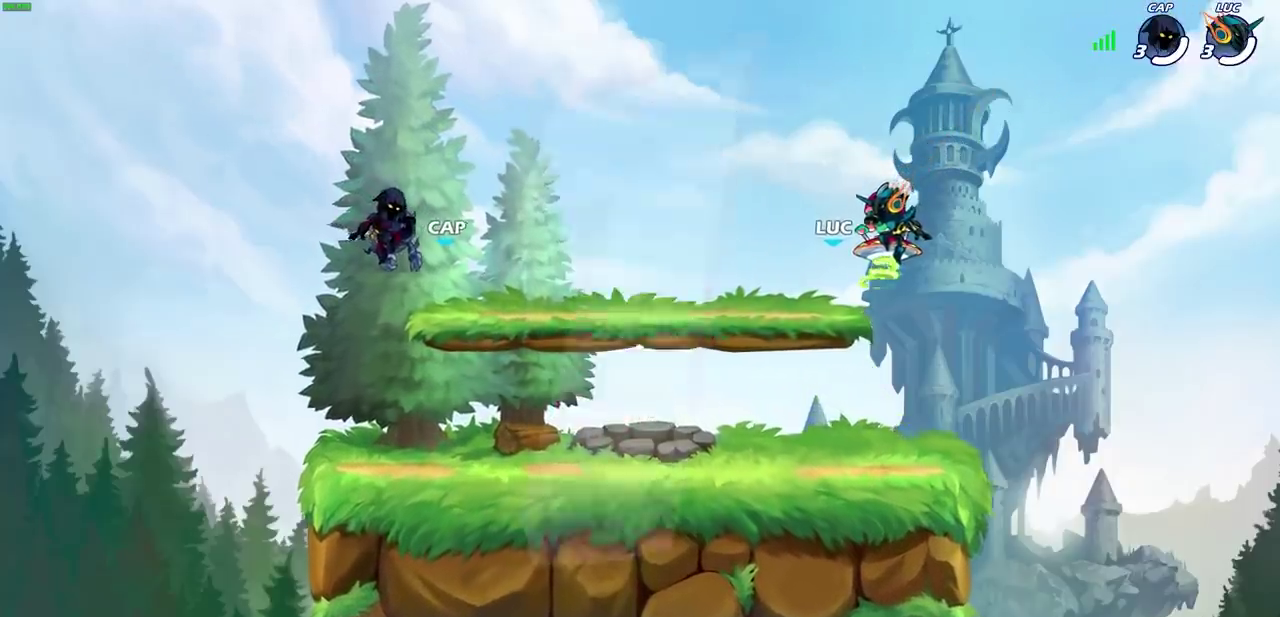
Gameplay with a controller (PlayStation layout); each line is a JSON object with the inputs held at the frame after it (dt_ms = milliseconds from this image to that frame). "events" lists button and stick changes between this image and that frame as [ms after this image, input, new state], when the widget could be followed in between. Not read: L1 R1.
{"dt_ms": 700, "buttons": ["SELECT"], "left_stick": "center", "right_stick": "center"}
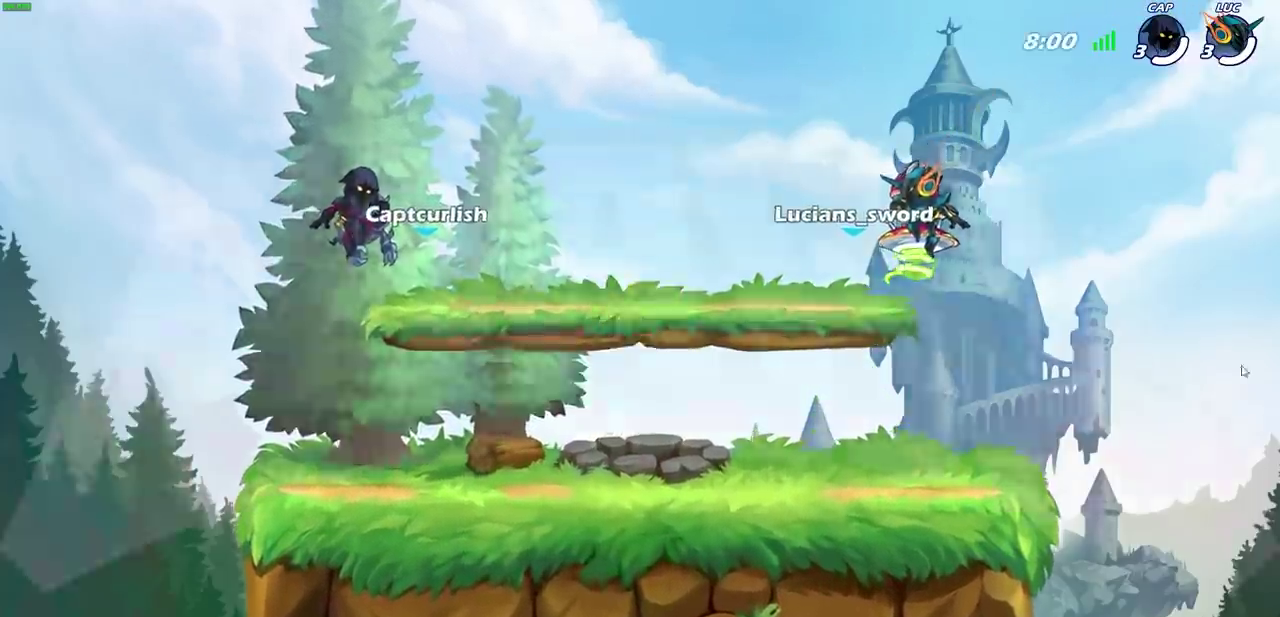
{"dt_ms": 700, "buttons": ["SELECT"], "left_stick": "center", "right_stick": "center", "events": []}
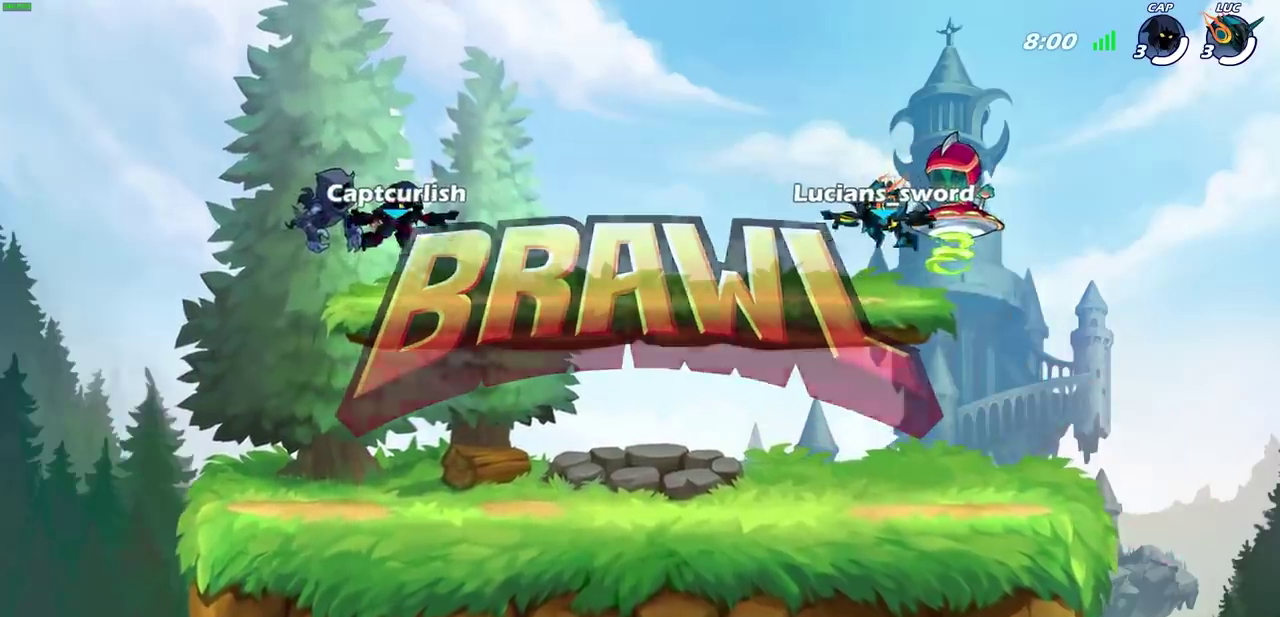
{"dt_ms": 300, "buttons": ["SELECT"], "left_stick": "center", "right_stick": "center", "events": []}
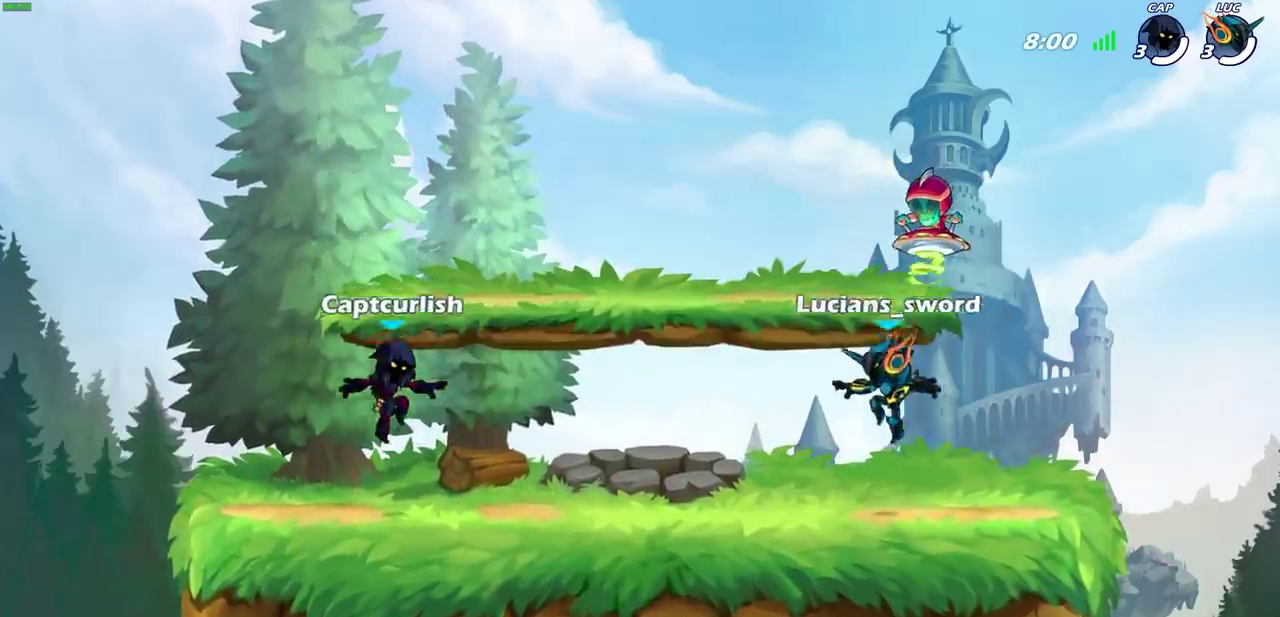
{"dt_ms": 700, "buttons": [], "left_stick": "center", "right_stick": "center", "events": [[650, "SELECT", "up"]]}
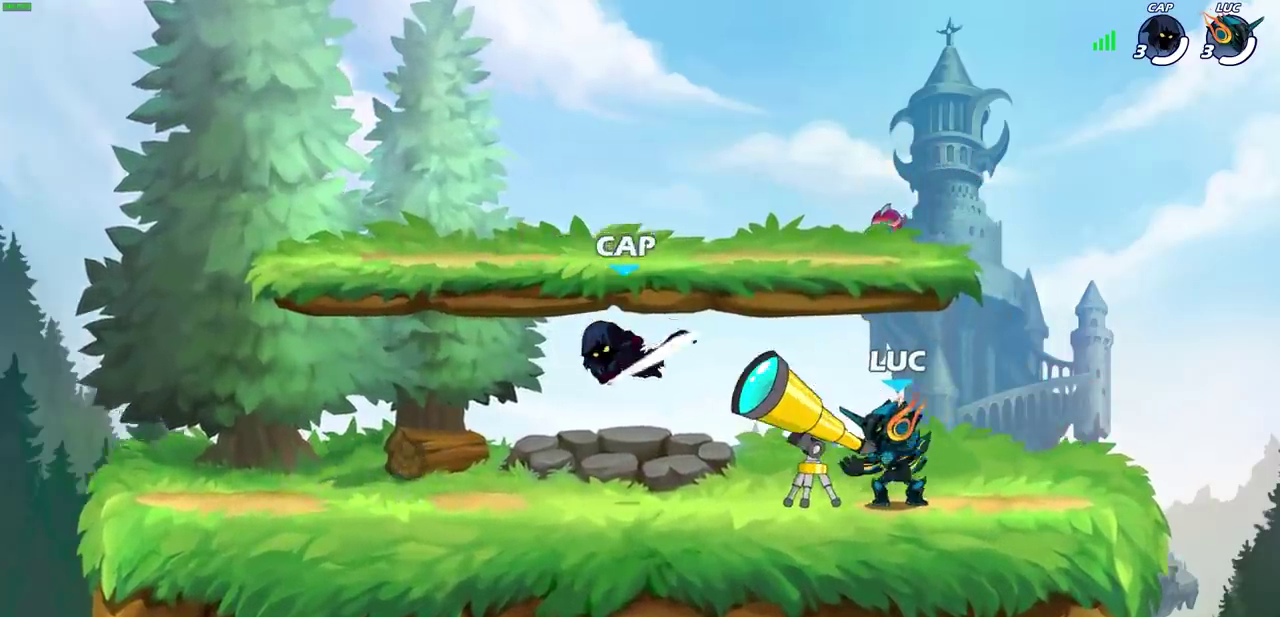
{"dt_ms": 300, "buttons": [], "left_stick": "center", "right_stick": "center", "events": []}
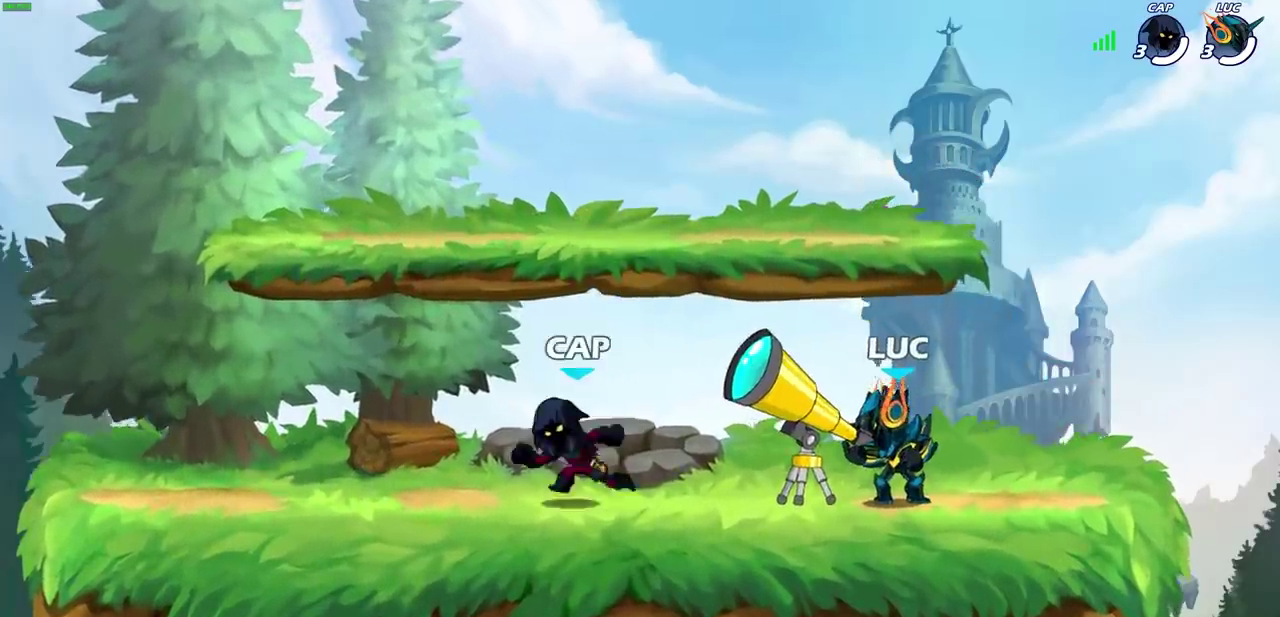
{"dt_ms": 500, "buttons": ["CROSS", "R2"], "left_stick": "left", "right_stick": "center", "events": [[400, "left_stick", "left"], [450, "R2", "down"], [483, "CROSS", "down"]]}
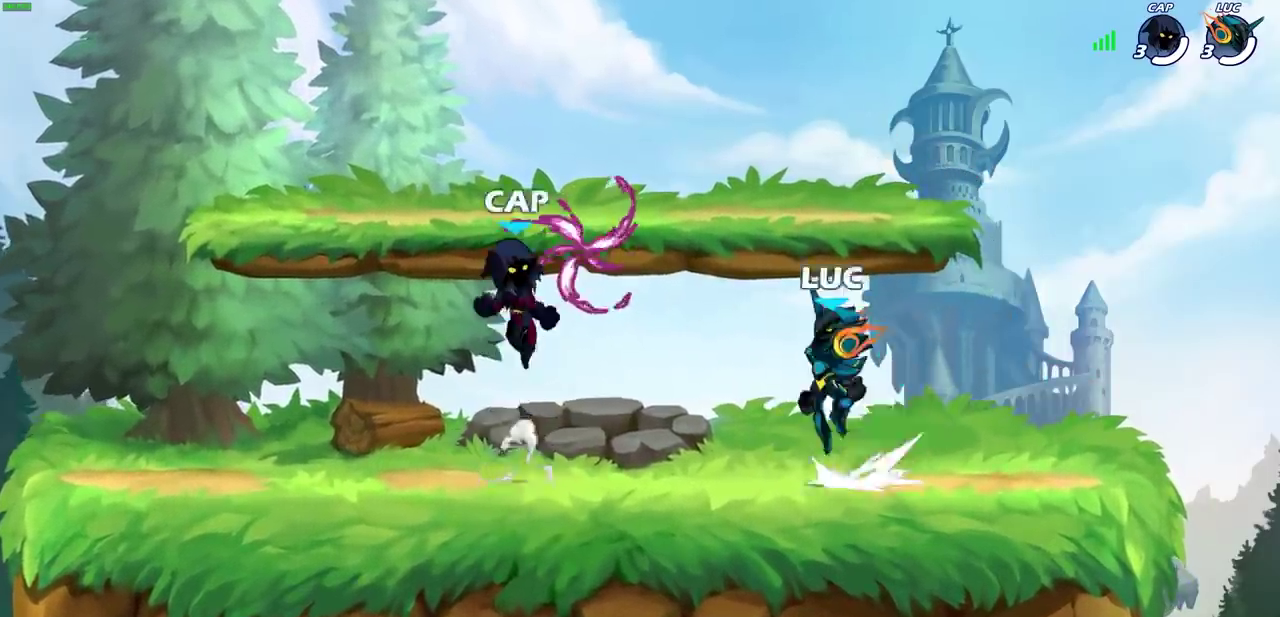
{"dt_ms": 700, "buttons": [], "left_stick": "down-left", "right_stick": "center", "events": [[117, "CROSS", "up"], [117, "R2", "up"], [167, "left_stick", "right"], [200, "CROSS", "down"], [317, "CROSS", "up"], [383, "CROSS", "down"], [417, "left_stick", "up-right"], [483, "CROSS", "up"], [517, "left_stick", "up-left"], [617, "left_stick", "down-left"]]}
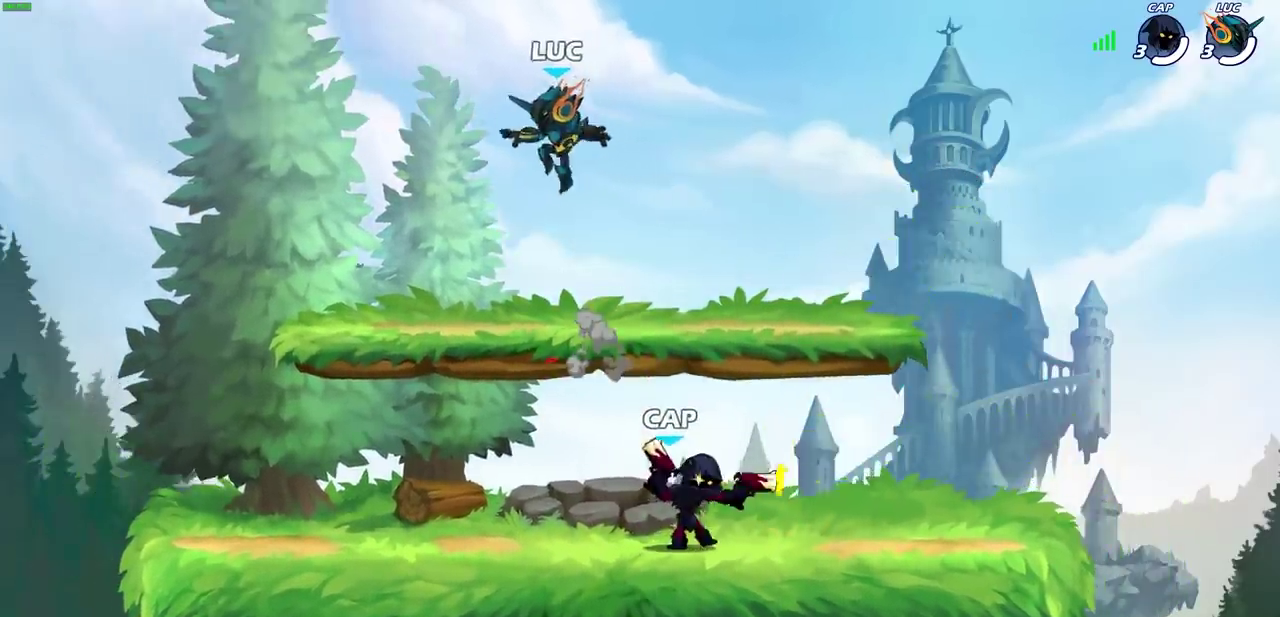
{"dt_ms": 300, "buttons": [], "left_stick": "down-left", "right_stick": "center", "events": []}
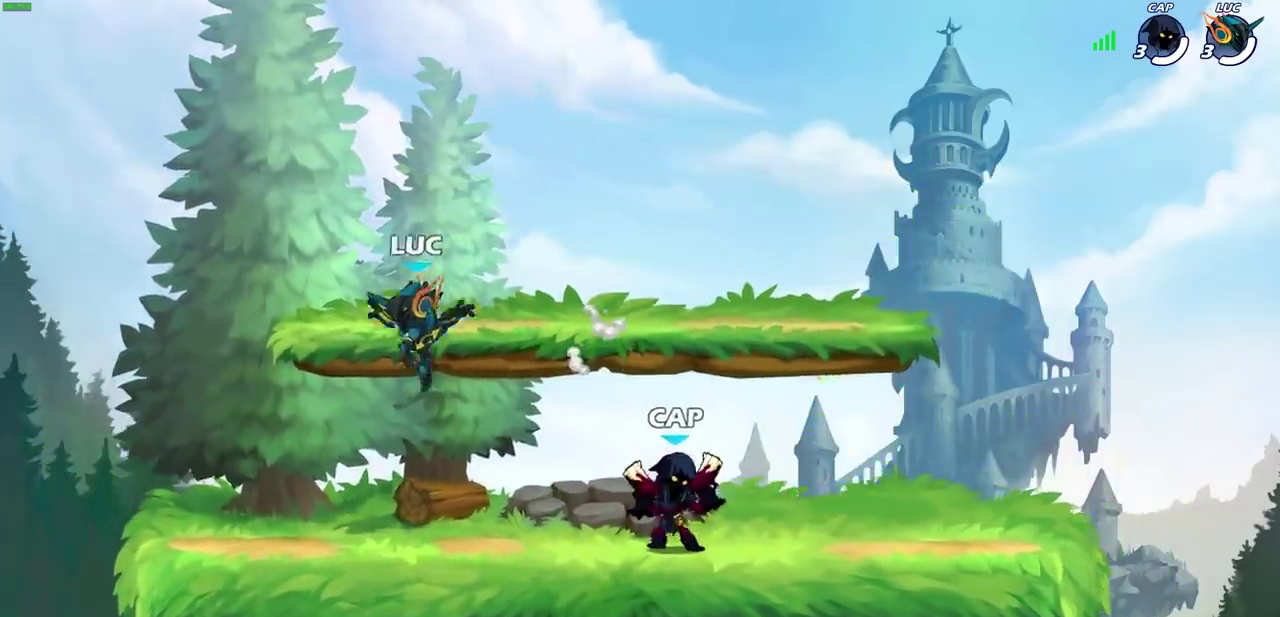
{"dt_ms": 600, "buttons": ["R2"], "left_stick": "right", "right_stick": "center", "events": [[83, "left_stick", "left"], [417, "left_stick", "right"], [583, "R2", "down"]]}
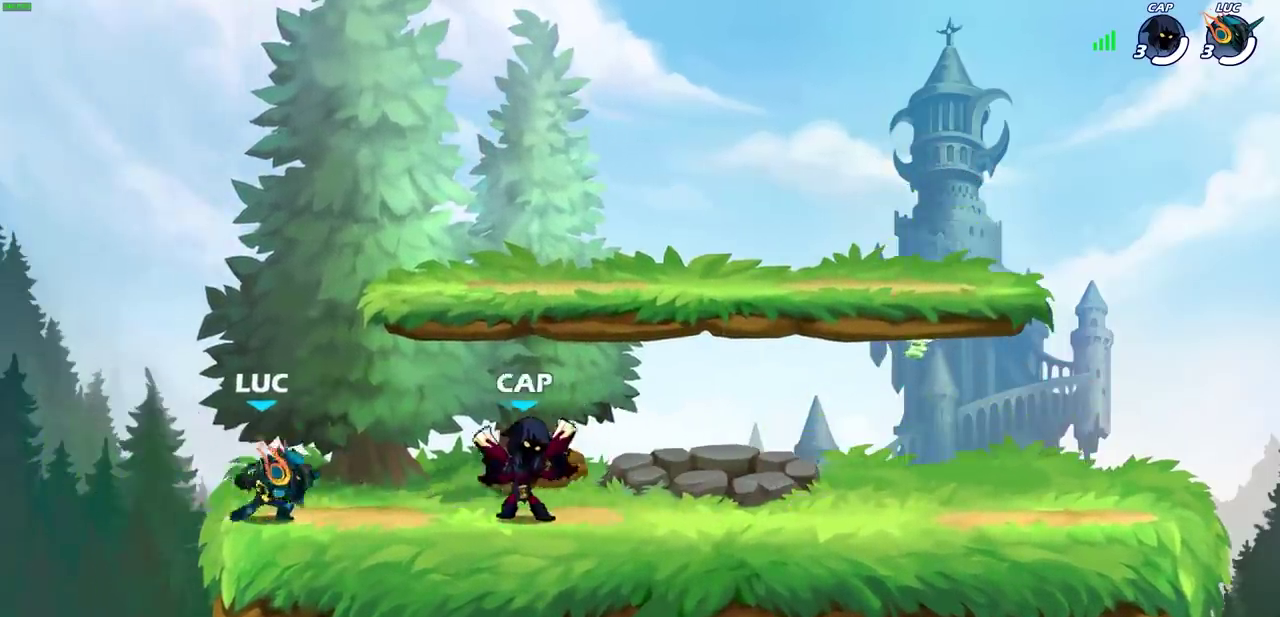
{"dt_ms": 400, "buttons": [], "left_stick": "left", "right_stick": "center", "events": [[17, "CROSS", "down"], [67, "SQUARE", "down"], [67, "left_stick", "center"], [100, "R2", "up"], [117, "CROSS", "up"], [150, "SQUARE", "up"], [383, "left_stick", "left"]]}
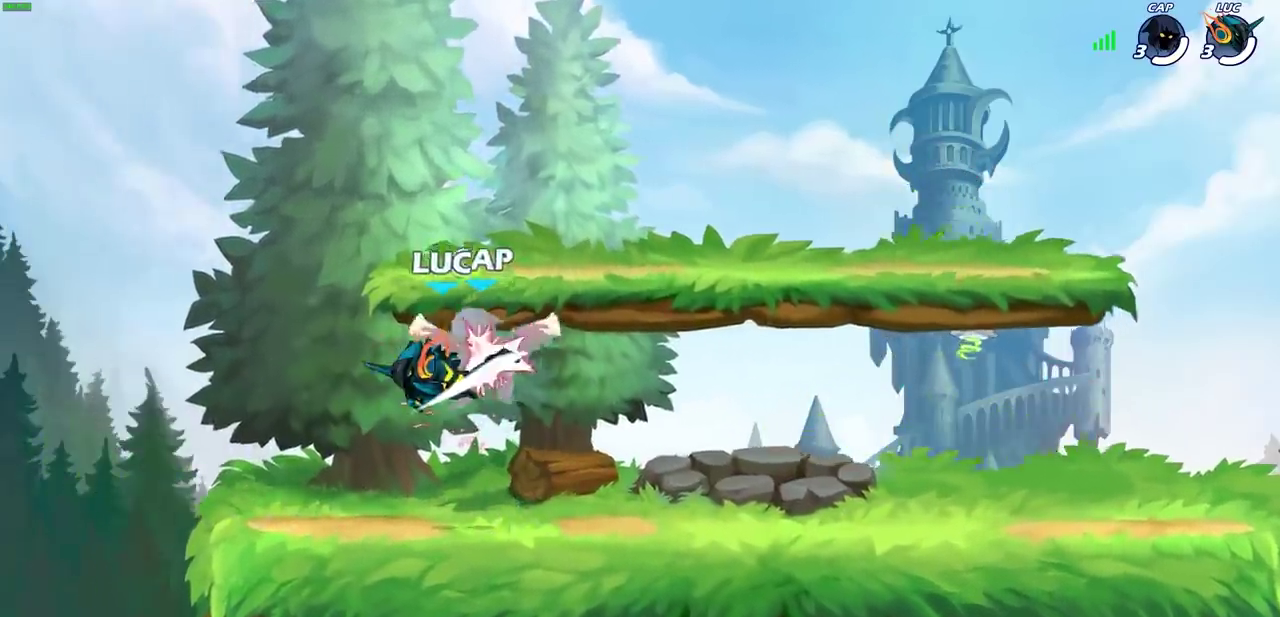
{"dt_ms": 300, "buttons": [], "left_stick": "right", "right_stick": "center", "events": [[33, "left_stick", "center"], [250, "left_stick", "right"]]}
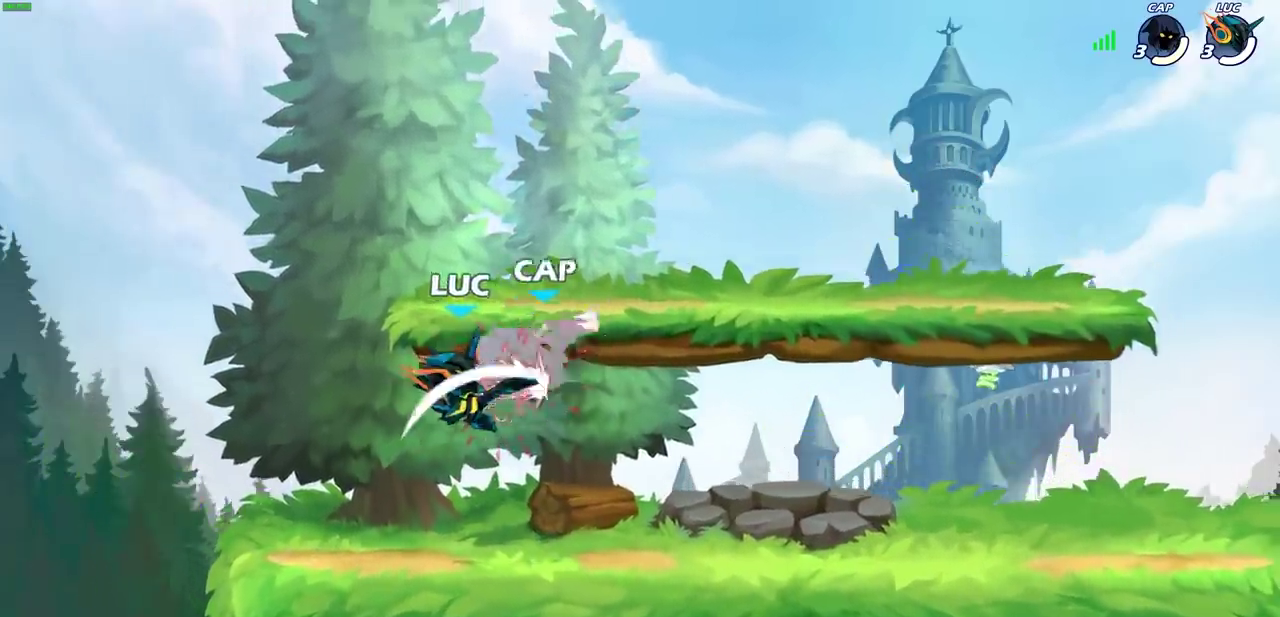
{"dt_ms": 700, "buttons": [], "left_stick": "left", "right_stick": "center", "events": [[233, "R2", "down"], [300, "CIRCLE", "down"], [350, "R2", "up"], [433, "CIRCLE", "up"], [567, "left_stick", "up-left"], [667, "left_stick", "left"]]}
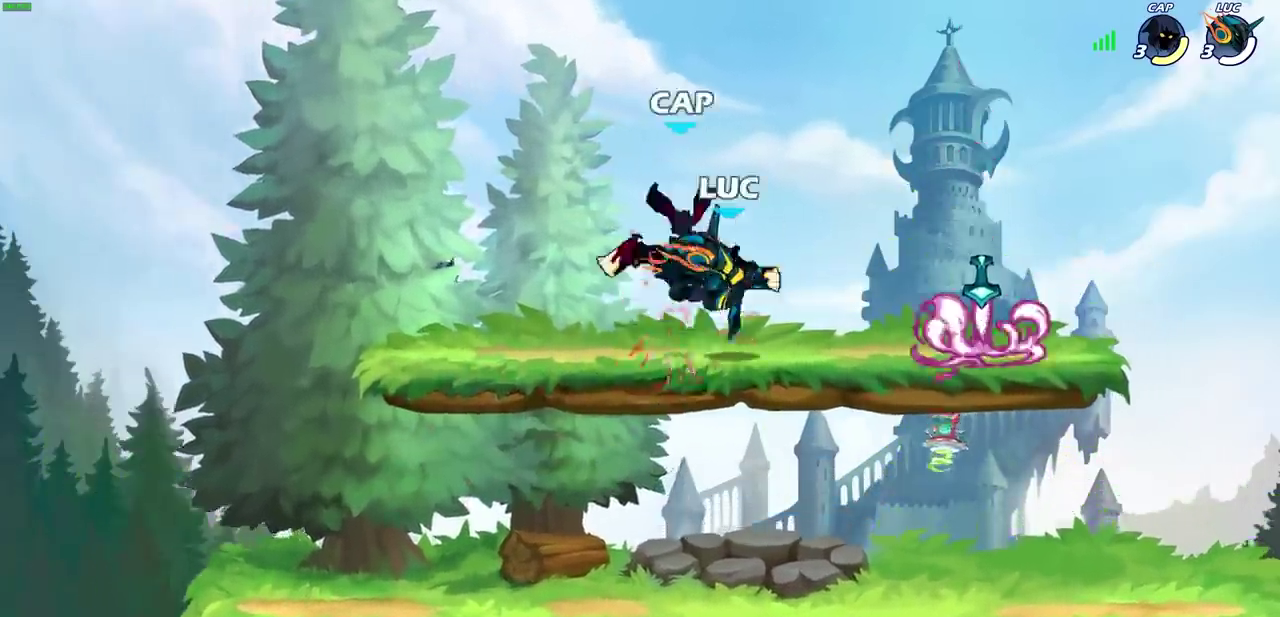
{"dt_ms": 700, "buttons": [], "left_stick": "center", "right_stick": "center", "events": [[167, "left_stick", "center"], [217, "SQUARE", "down"], [300, "SQUARE", "up"], [400, "SQUARE", "down"], [483, "SQUARE", "up"], [583, "SQUARE", "down"], [667, "SQUARE", "up"]]}
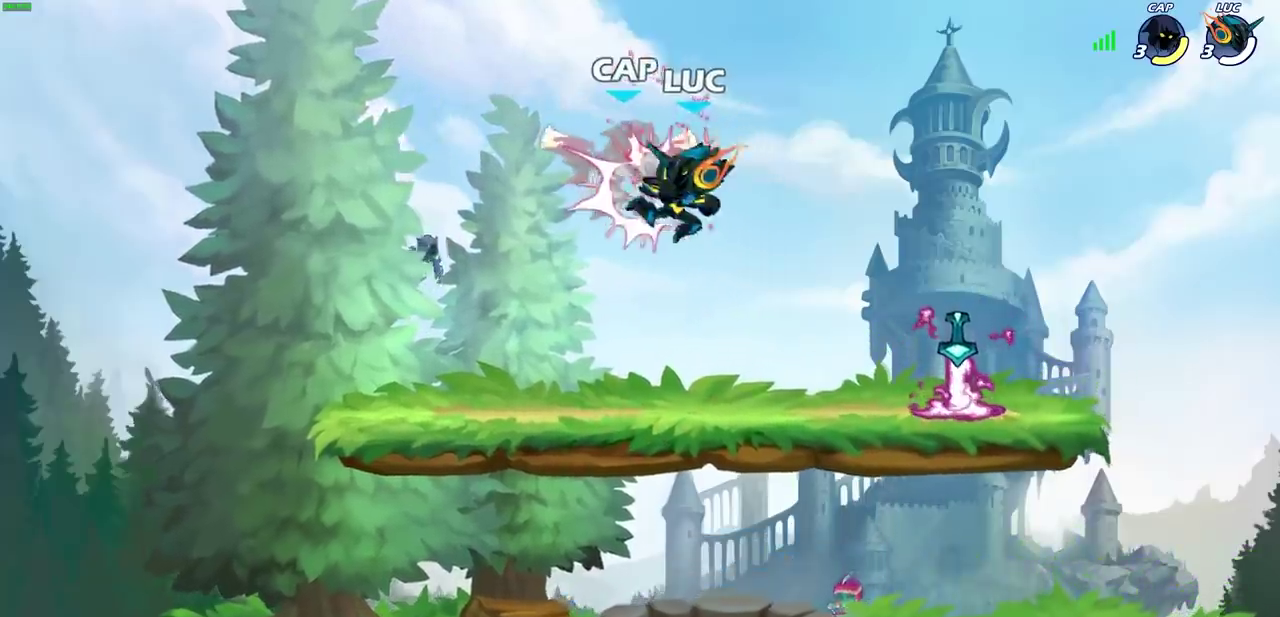
{"dt_ms": 300, "buttons": [], "left_stick": "left", "right_stick": "center", "events": [[67, "SQUARE", "down"], [183, "SQUARE", "up"], [200, "left_stick", "left"]]}
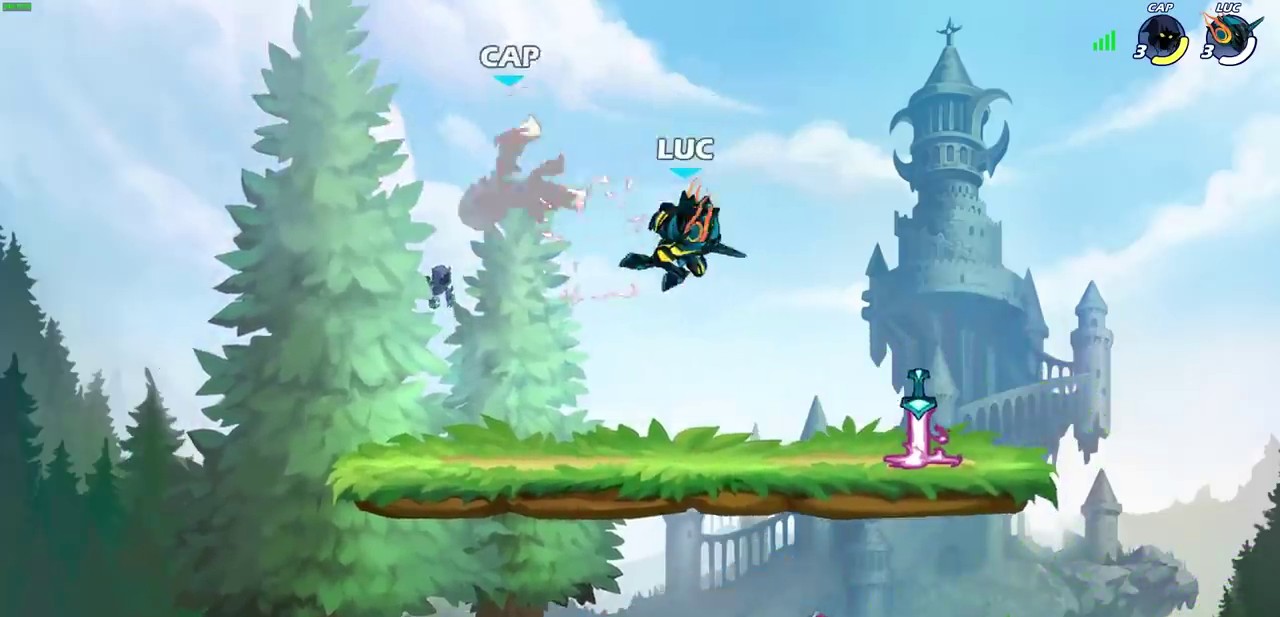
{"dt_ms": 400, "buttons": [], "left_stick": "up-left", "right_stick": "center"}
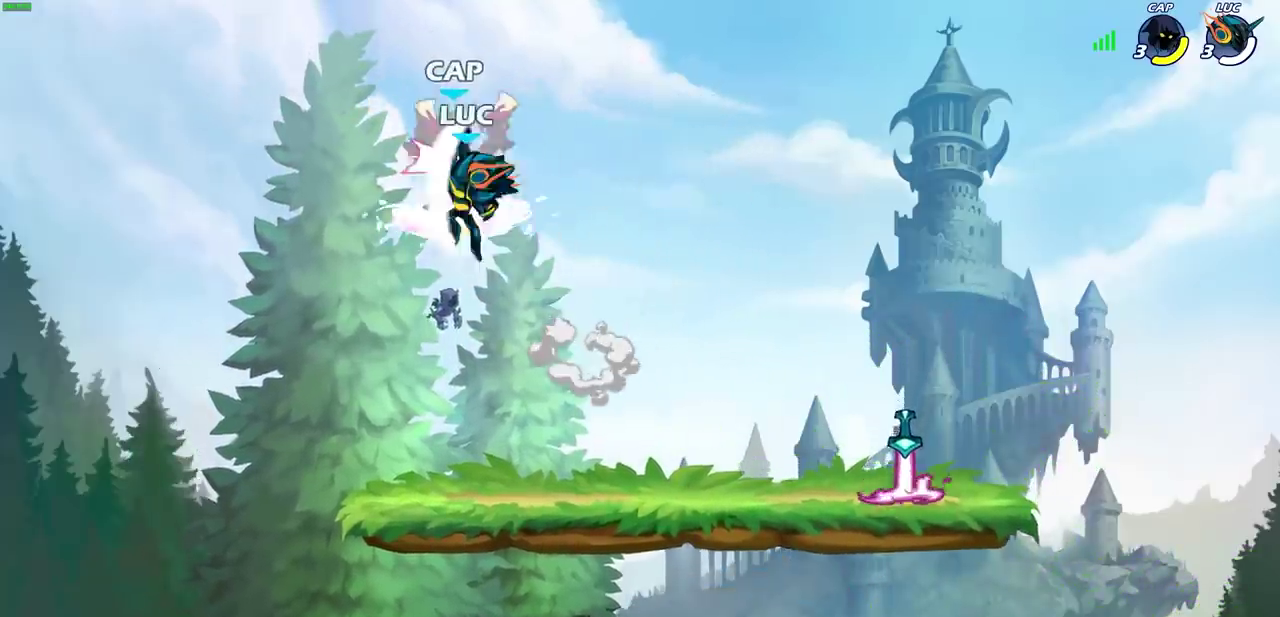
{"dt_ms": 800, "buttons": [], "left_stick": "center", "right_stick": "center"}
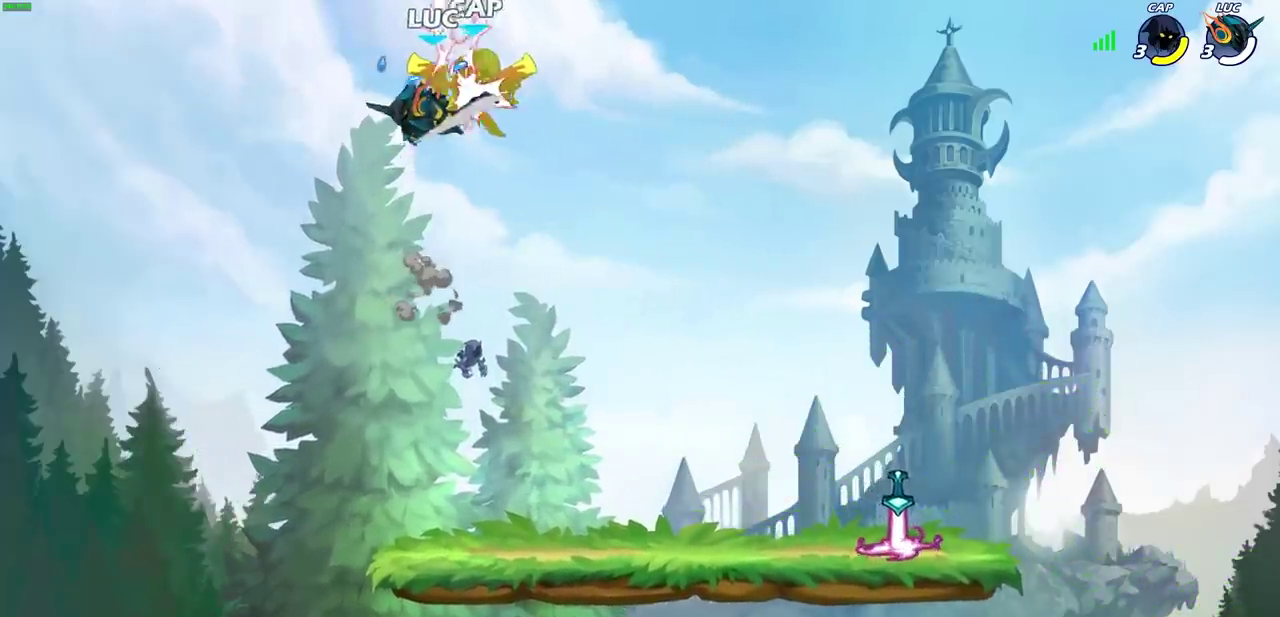
{"dt_ms": 300, "buttons": [], "left_stick": "right", "right_stick": "center", "events": [[267, "left_stick", "right"]]}
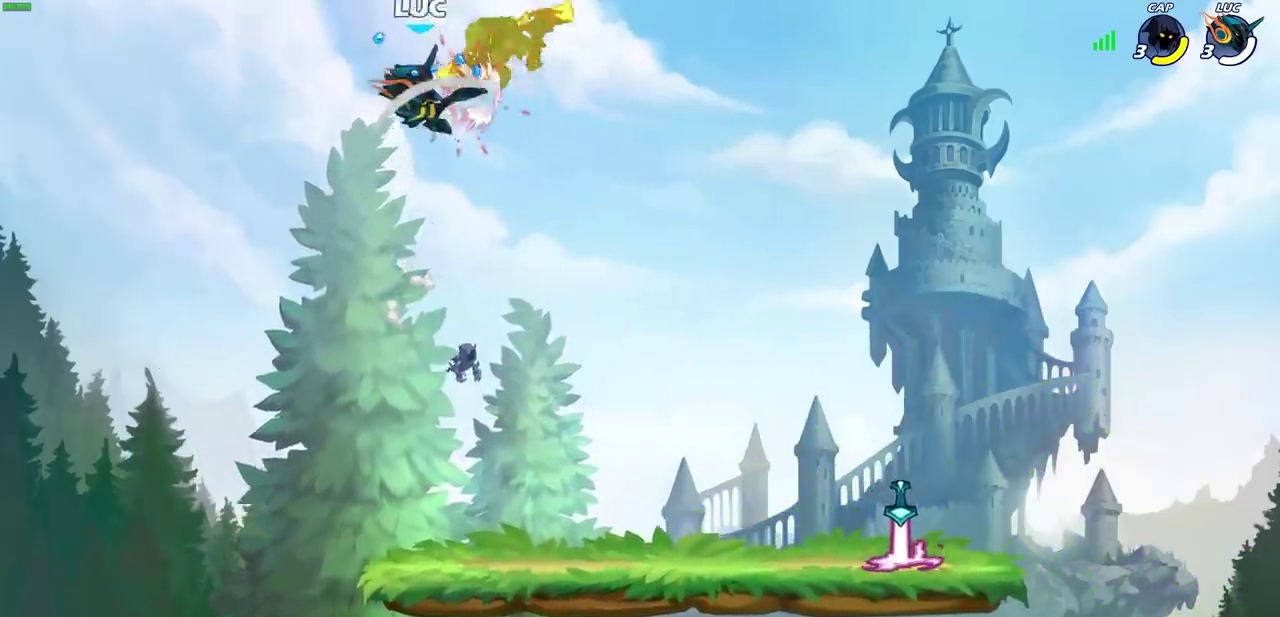
{"dt_ms": 400, "buttons": [], "left_stick": "down-right", "right_stick": "center", "events": [[233, "left_stick", "down-right"]]}
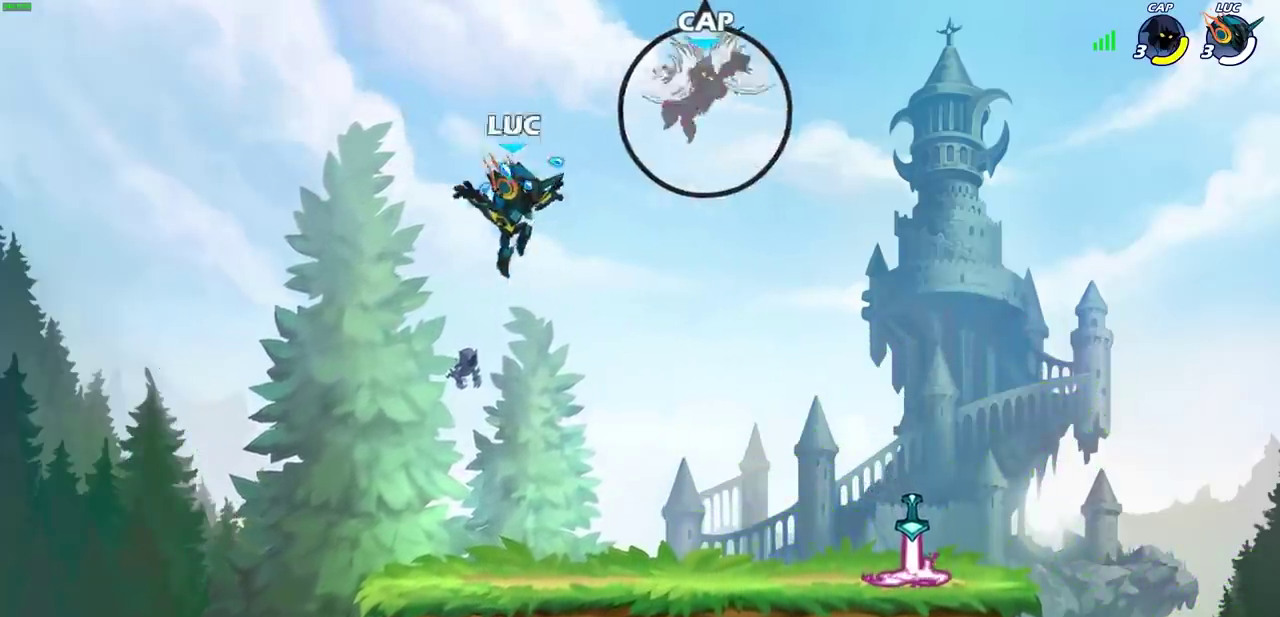
{"dt_ms": 700, "buttons": [], "left_stick": "up-right", "right_stick": "center", "events": [[283, "left_stick", "left"], [500, "left_stick", "up-left"], [550, "left_stick", "up-right"]]}
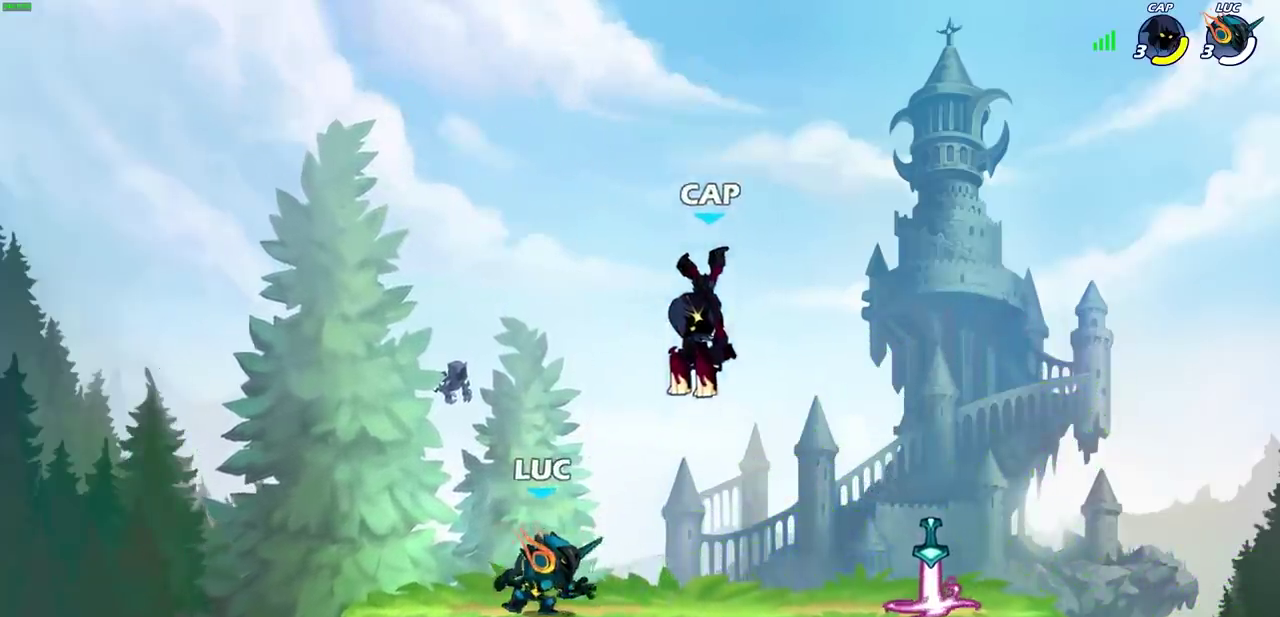
{"dt_ms": 400, "buttons": [], "left_stick": "right", "right_stick": "center", "events": [[33, "left_stick", "center"], [183, "left_stick", "down-right"], [217, "SQUARE", "down"], [233, "R2", "down"], [233, "left_stick", "down"], [283, "R2", "up"], [317, "SQUARE", "up"], [367, "left_stick", "right"]]}
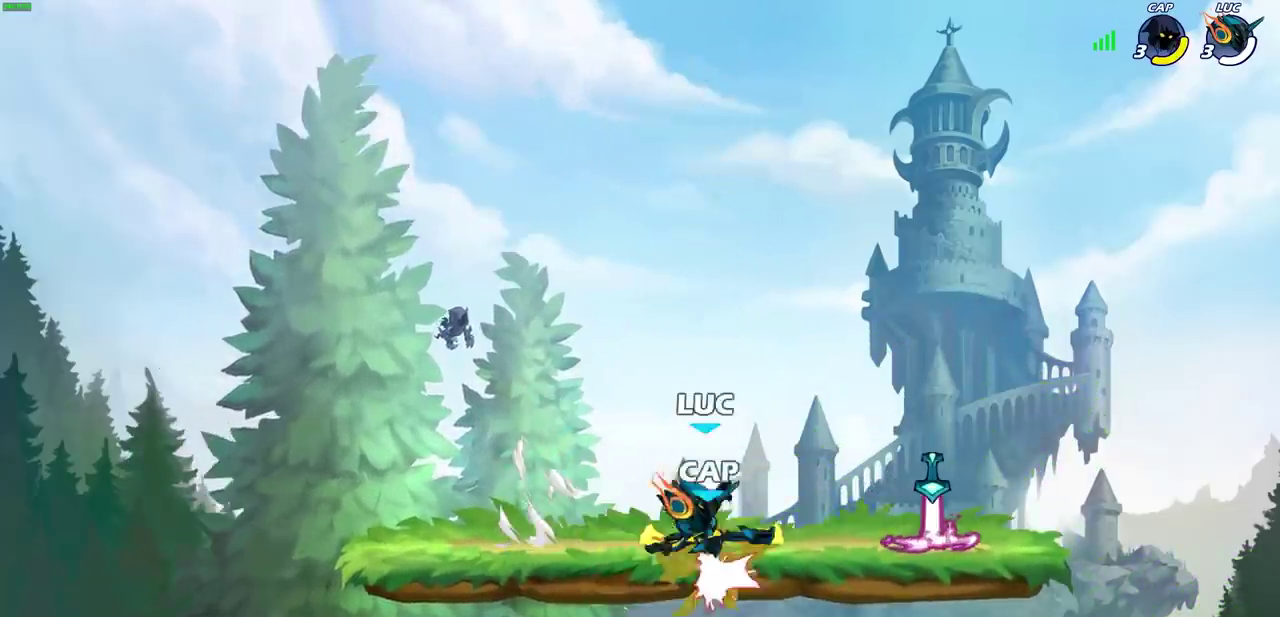
{"dt_ms": 400, "buttons": [], "left_stick": "down-left", "right_stick": "center", "events": [[67, "CROSS", "down"], [100, "left_stick", "down"], [133, "CIRCLE", "down"], [167, "CROSS", "up"], [233, "CIRCLE", "up"], [250, "left_stick", "down-left"]]}
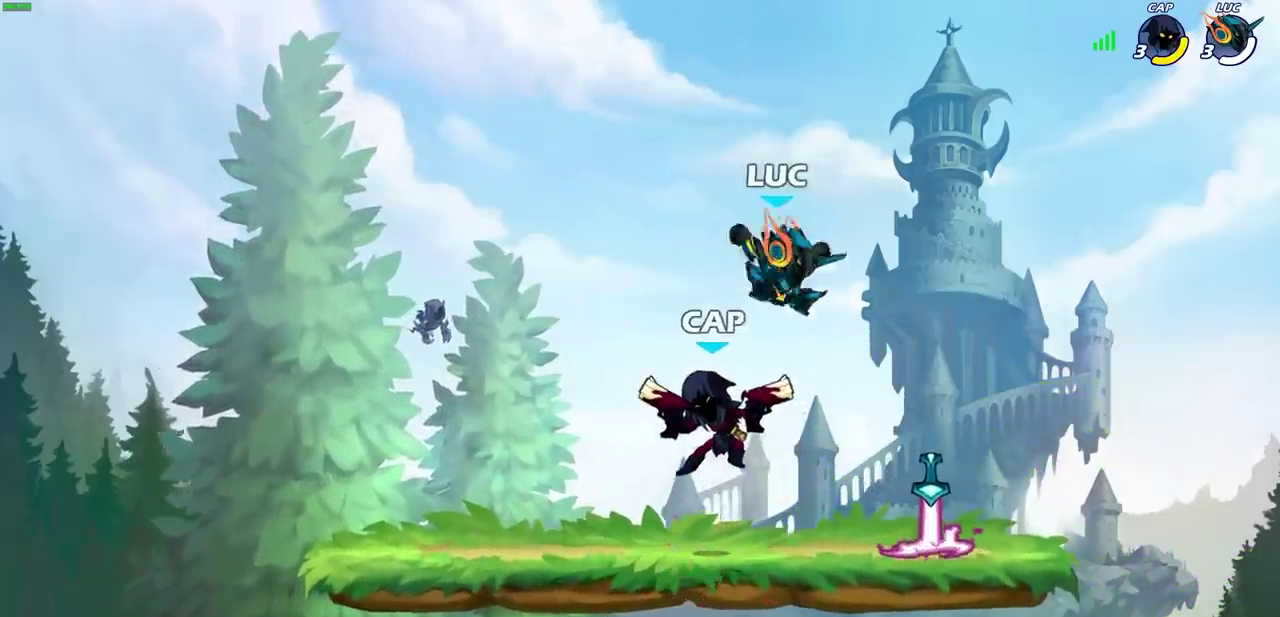
{"dt_ms": 700, "buttons": [], "left_stick": "center", "right_stick": "center", "events": [[150, "left_stick", "left"], [233, "left_stick", "center"], [450, "left_stick", "left"], [533, "SQUARE", "down"], [600, "SQUARE", "up"], [683, "left_stick", "center"]]}
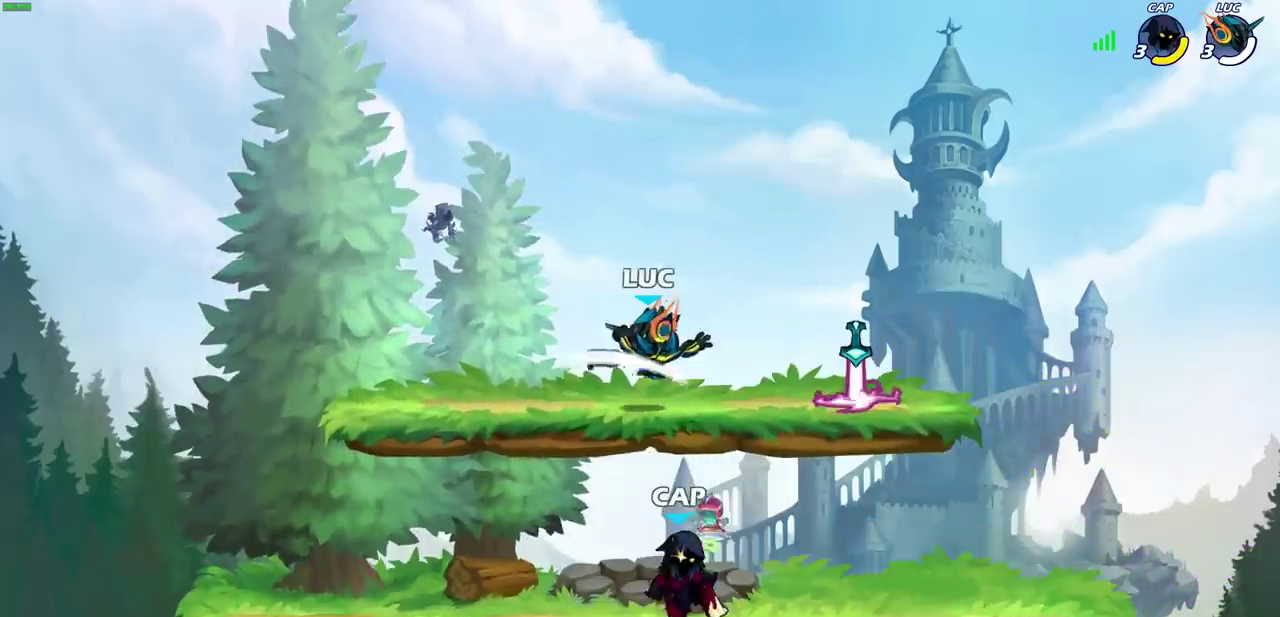
{"dt_ms": 400, "buttons": ["R2"], "left_stick": "right", "right_stick": "center"}